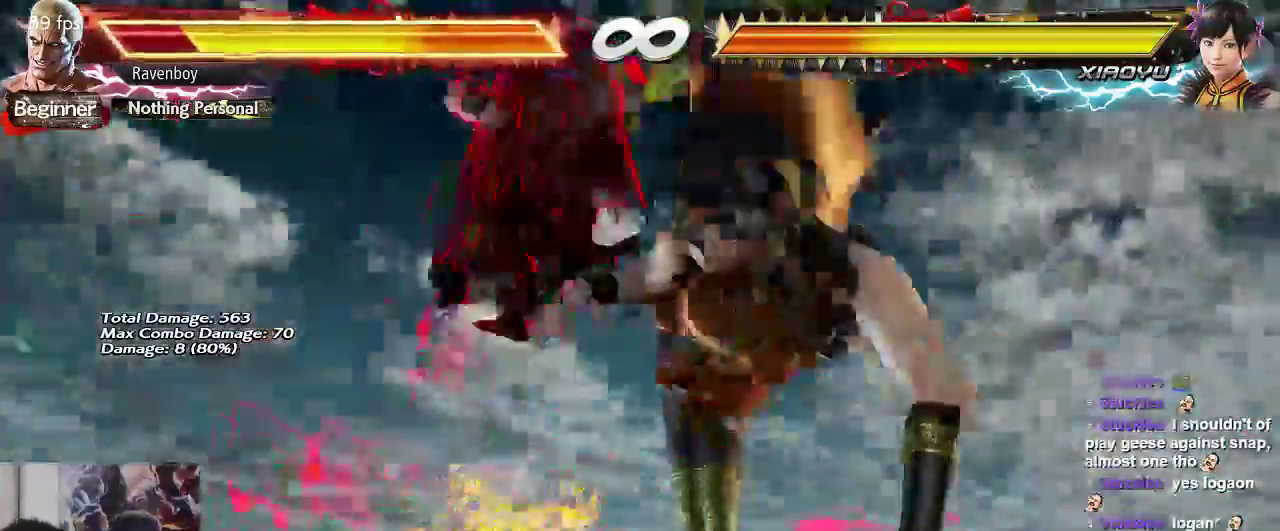
Gameplay with a controller (arcade stick); each line is a JSON object with the inputs held at the frame after it (dt_ms = milliseconds from this image to that frame). "events" lists button and stick changes between this image and that frame as [ms after this image, input, new state], when the widget could be followed in between. Not read: L3 R3.
{"dt_ms": 500, "buttons": ["TRIANGLE"], "left_stick": "center", "events": [[67, "CROSS", "up"], [100, "SQUARE", "down"], [100, "TRIANGLE", "down"], [167, "TRIANGLE", "up"], [233, "TRIANGLE", "down"], [267, "SQUARE", "up"], [367, "TRIANGLE", "up"], [400, "SQUARE", "down"], [433, "SQUARE", "up"], [433, "TRIANGLE", "down"], [467, "SQUARE", "down"], [500, "SQUARE", "up"]]}
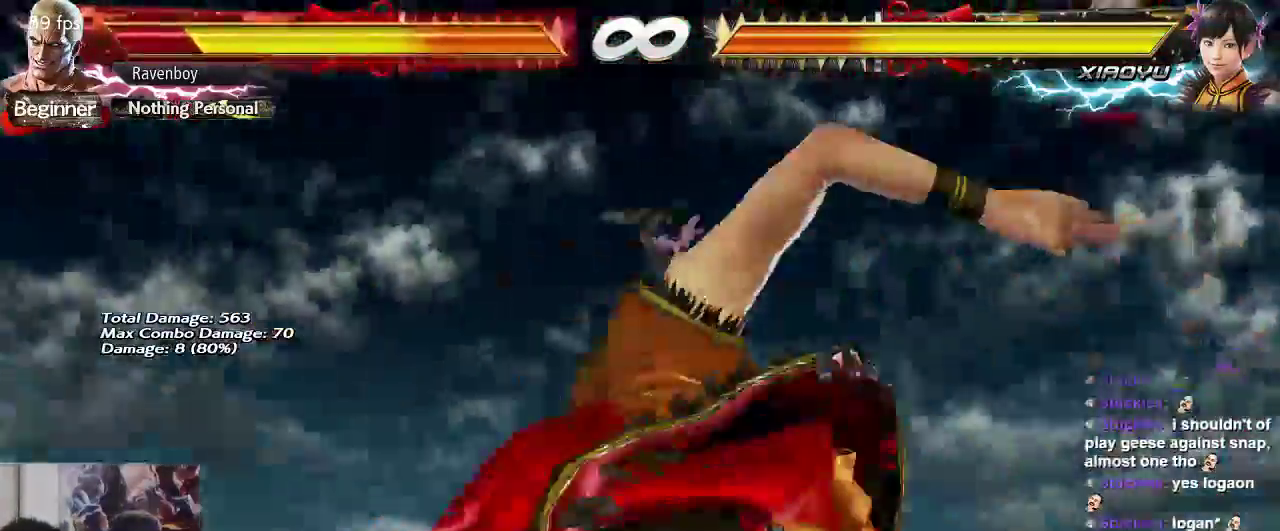
{"dt_ms": 500, "buttons": [], "left_stick": "center", "events": [[67, "TRIANGLE", "up"], [100, "SQUARE", "down"], [133, "SQUARE", "up"], [167, "TRIANGLE", "down"], [233, "TRIANGLE", "up"]]}
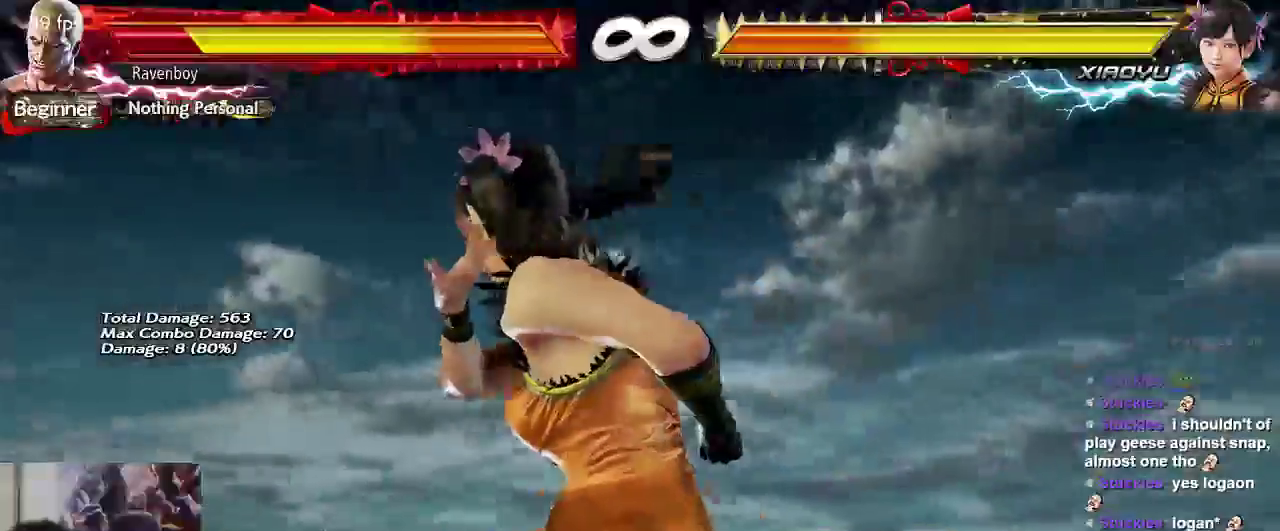
{"dt_ms": 500, "buttons": [], "left_stick": "center"}
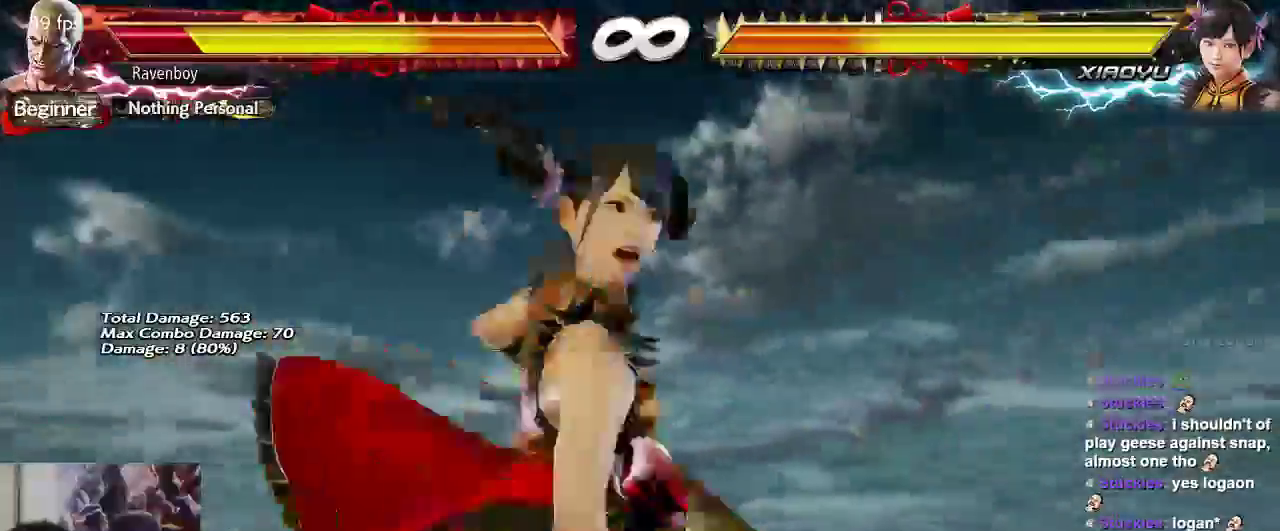
{"dt_ms": 500, "buttons": [], "left_stick": "center", "events": []}
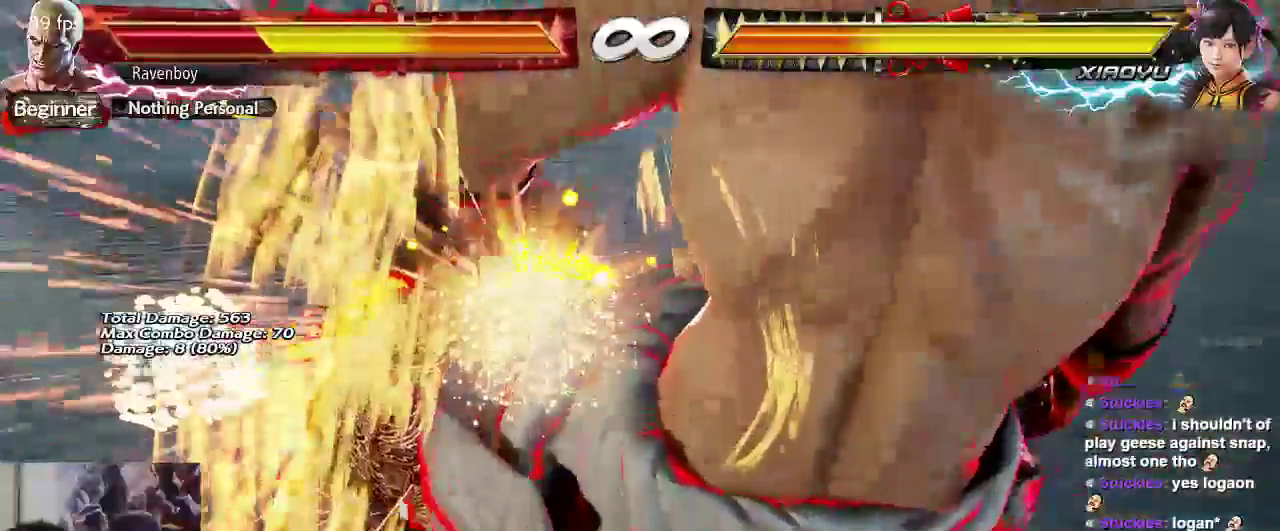
{"dt_ms": 500, "buttons": [], "left_stick": "center", "events": []}
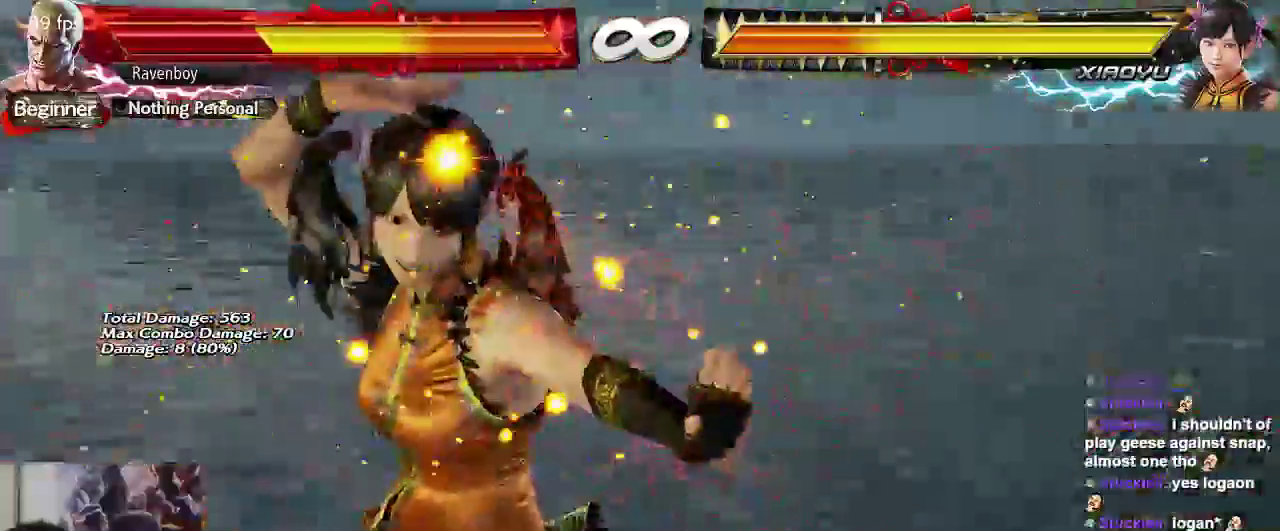
{"dt_ms": 500, "buttons": [], "left_stick": "center"}
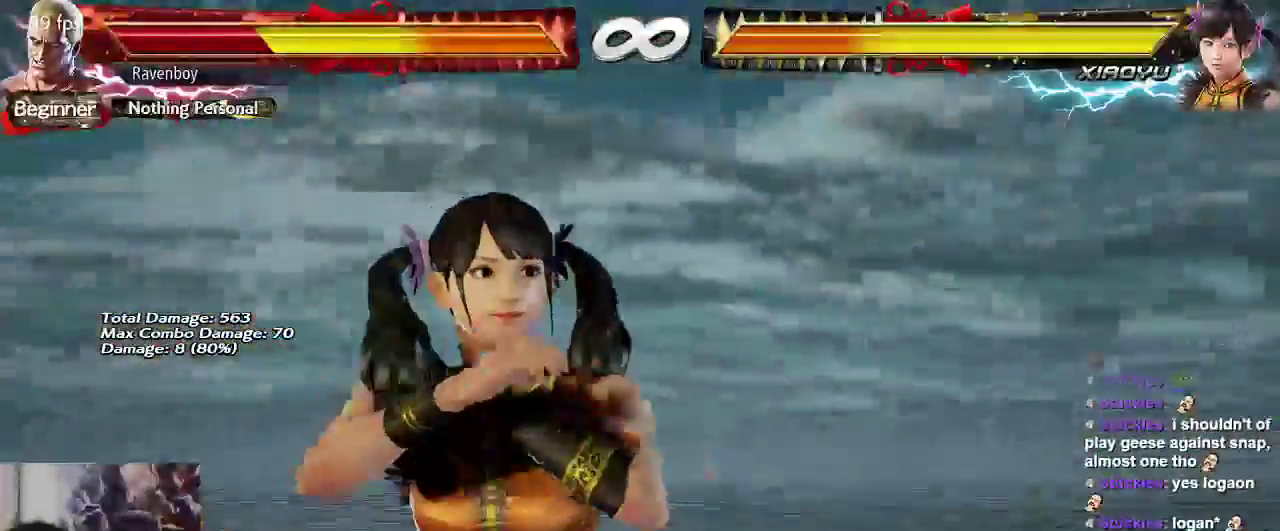
{"dt_ms": 1000, "buttons": [], "left_stick": "left"}
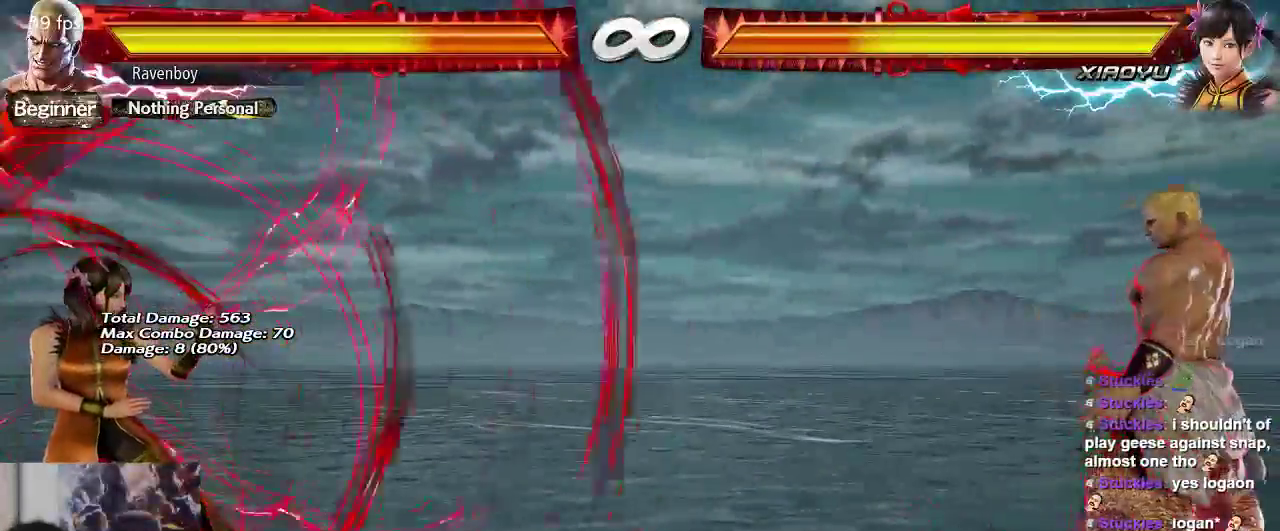
{"dt_ms": 500, "buttons": [], "left_stick": "center", "events": [[300, "left_stick", "right"], [433, "left_stick", "center"]]}
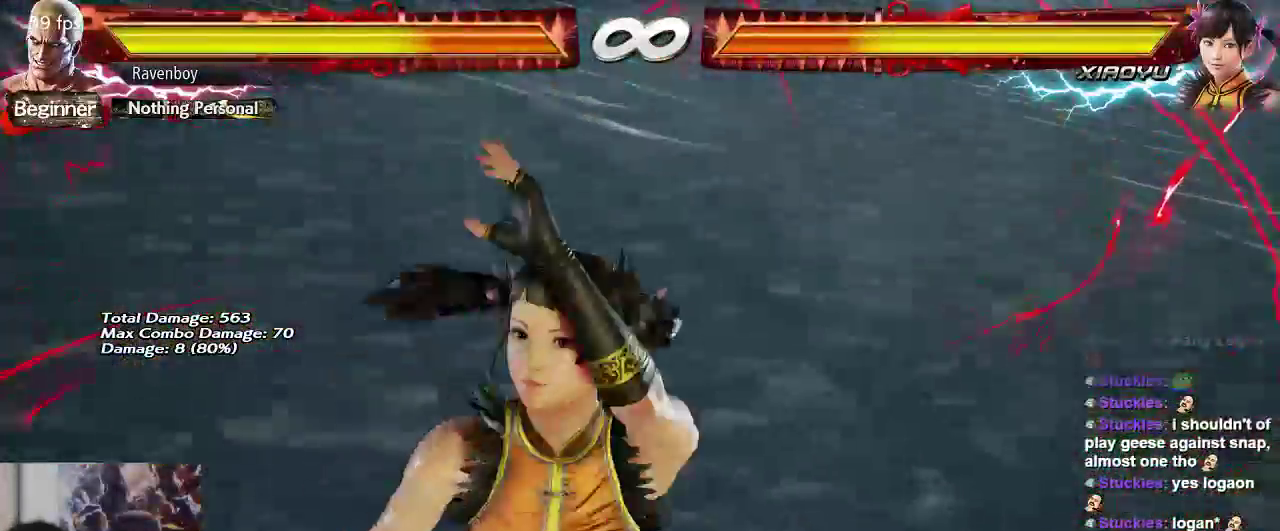
{"dt_ms": 500, "buttons": [], "left_stick": "center", "events": []}
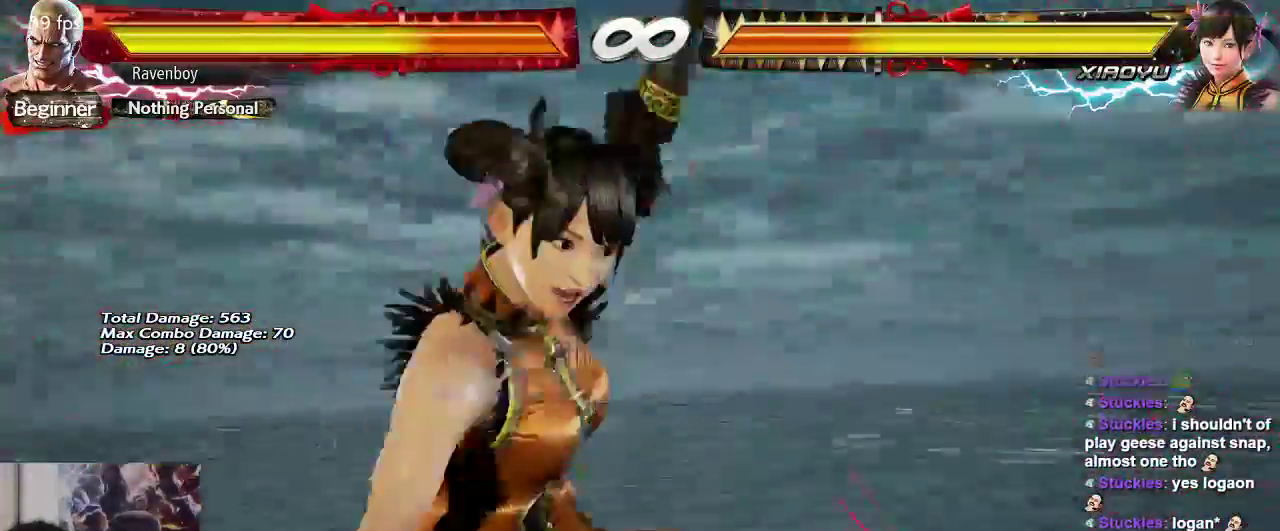
{"dt_ms": 500, "buttons": [], "left_stick": "center", "events": []}
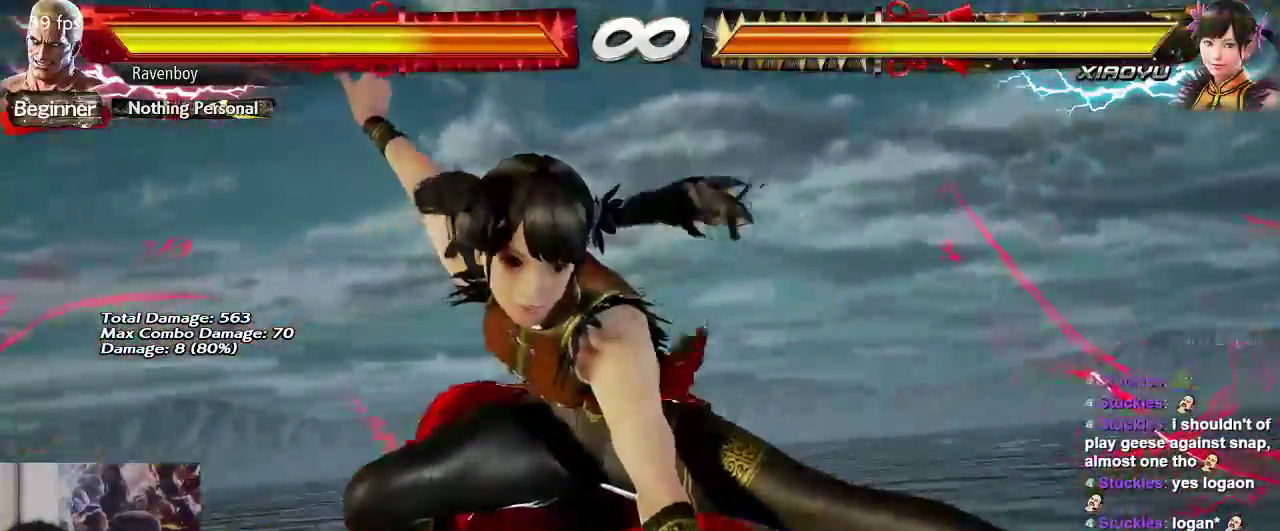
{"dt_ms": 500, "buttons": [], "left_stick": "center", "events": [[150, "left_stick", "left"], [283, "left_stick", "down-left"], [417, "left_stick", "center"]]}
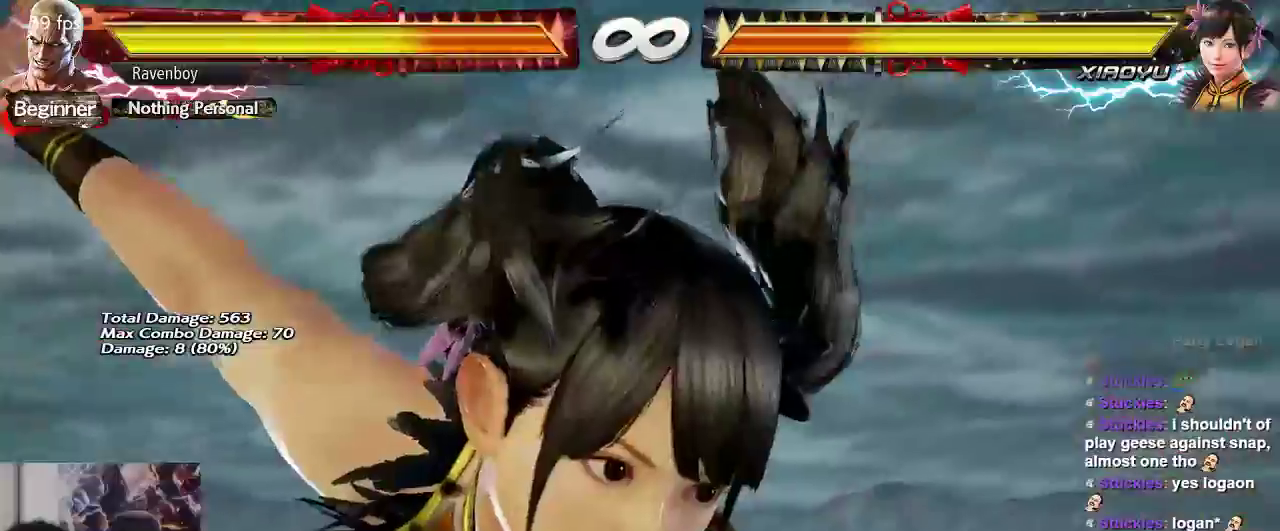
{"dt_ms": 500, "buttons": [], "left_stick": "center", "events": [[17, "left_stick", "left"], [117, "left_stick", "down-right"], [217, "CIRCLE", "down"], [217, "TRIANGLE", "down"], [250, "left_stick", "center"], [283, "TRIANGLE", "up"], [317, "CIRCLE", "up"]]}
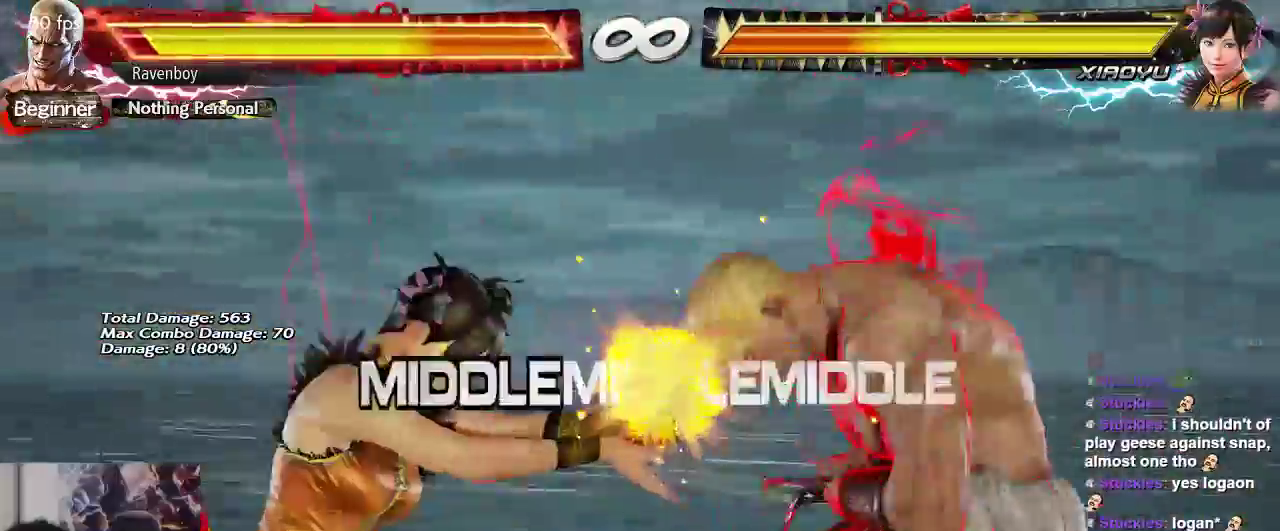
{"dt_ms": 500, "buttons": ["SQUARE"], "left_stick": "center", "events": [[367, "TRIANGLE", "down"], [467, "SQUARE", "down"], [467, "TRIANGLE", "up"]]}
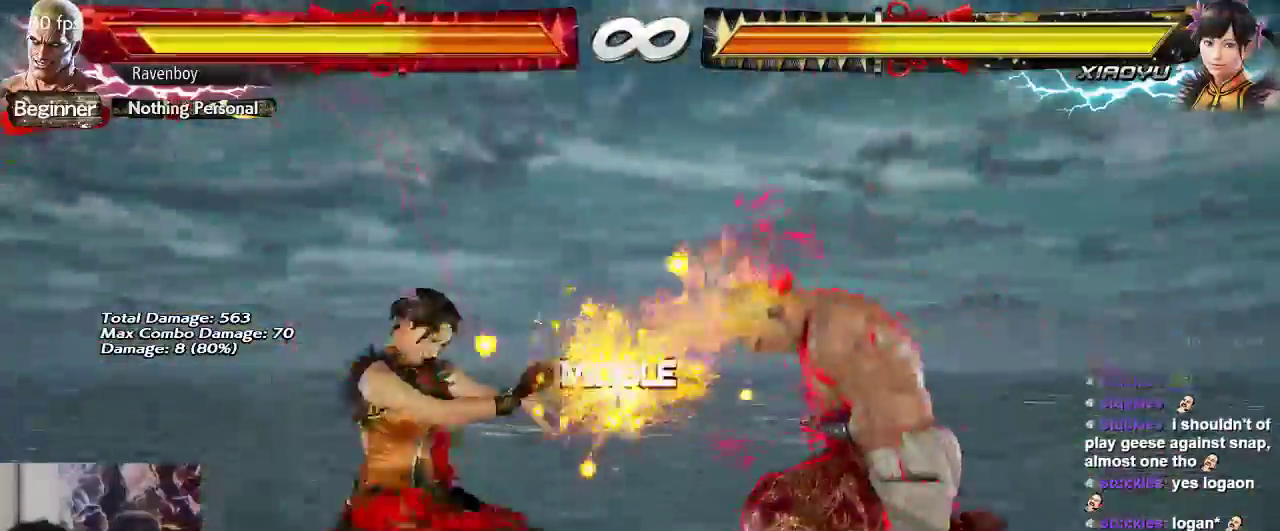
{"dt_ms": 1000, "buttons": [], "left_stick": "center"}
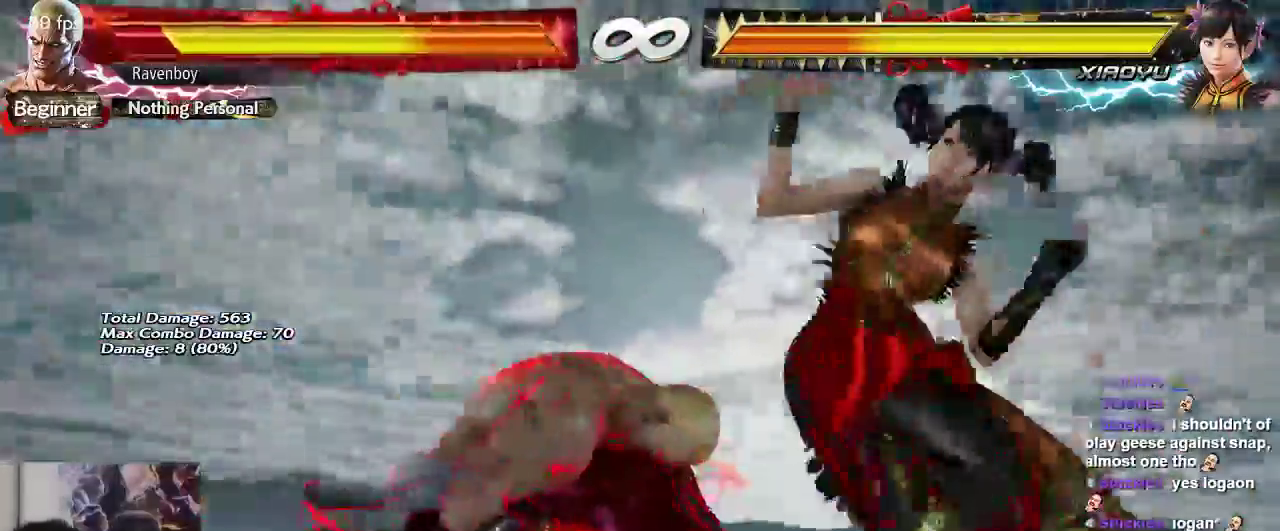
{"dt_ms": 500, "buttons": [], "left_stick": "center"}
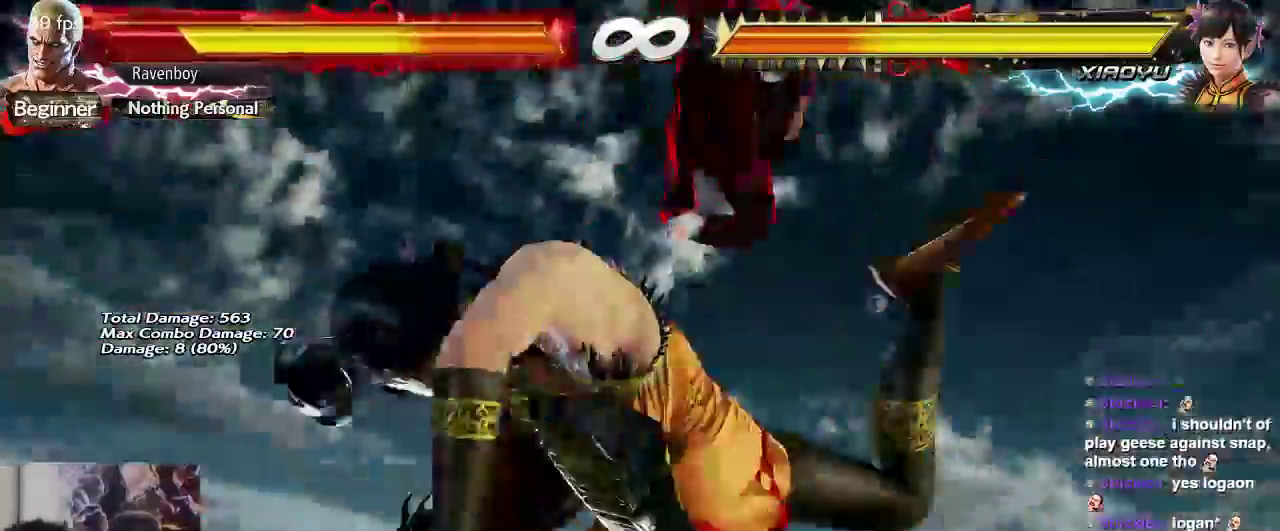
{"dt_ms": 500, "buttons": [], "left_stick": "center", "events": []}
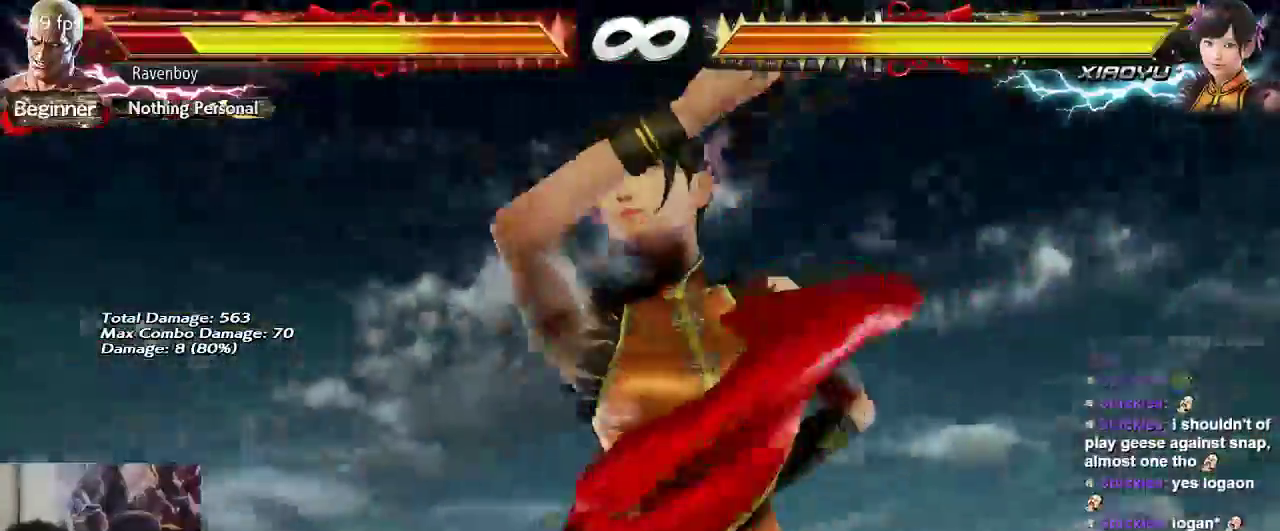
{"dt_ms": 500, "buttons": [], "left_stick": "center", "events": []}